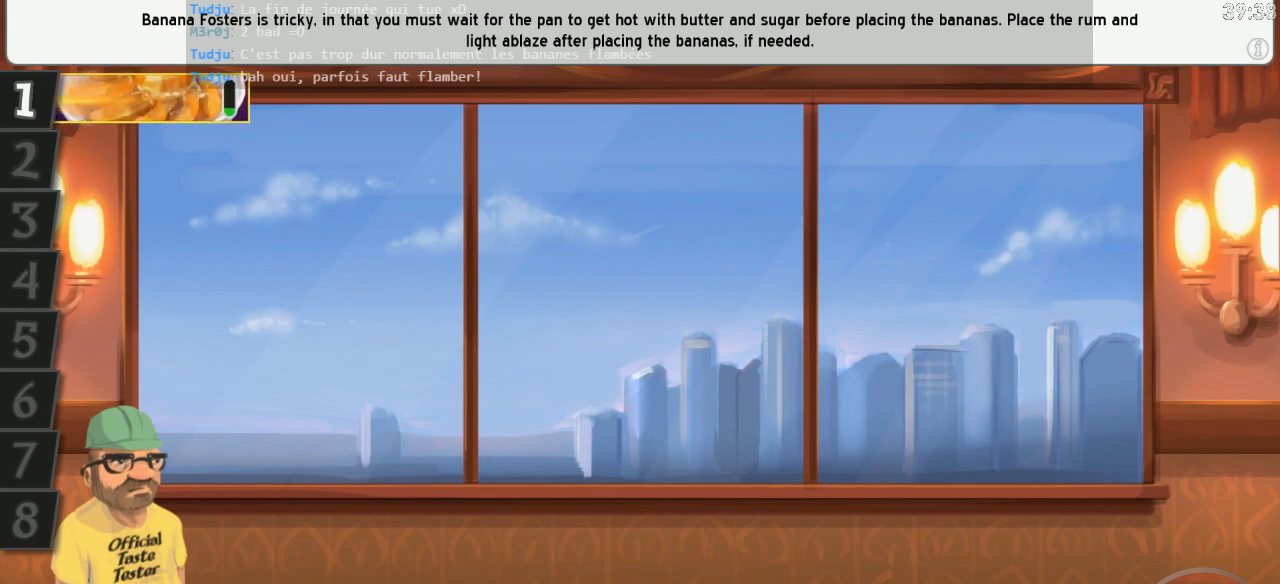
Gameplay with keyboard; each line is a JSON object with the keys held at the frame after it. "events" lists presses ("down") and releases ("up") of "0", "1", "2", "3", "4", "5", "6", "7", "8", "9", "a", "alt_l", "alt_r", "b", "backspace", "c", "caps_lock", "comma", "ctrl_l", "ctrl_r", "d", "down", "e", "equals", "escape", "f", "f1", "f10", "f11", "f12", "f2", "f3", "f4", "f5", "f6", "f7", "f8", "f9", "g", "h", "i", "j", "k", "l", "lbracket", "left", "m", "minus", "n", "o", "p", "q", "quote", "r", "return", "right", "s", "semicolon", "shift_l", "shift_r", "space", "super", "t", "tab", "tilde", "u", "up", "v", "w", "x", "y" and "z" between this image and that frame as [ms after this image, input, new state], when the widget could be followed in between. No other keys are recorded. Mouse input is not recorded.
{"keys": [], "events": [[100, "1", "down"], [166, "1", "up"]]}
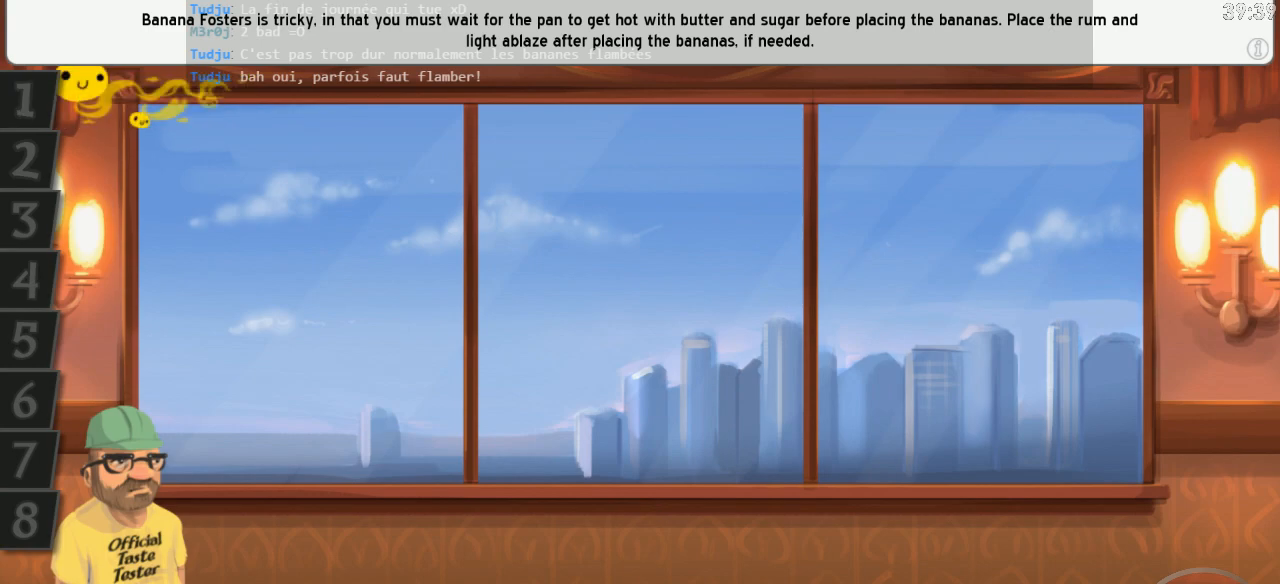
{"keys": [], "events": []}
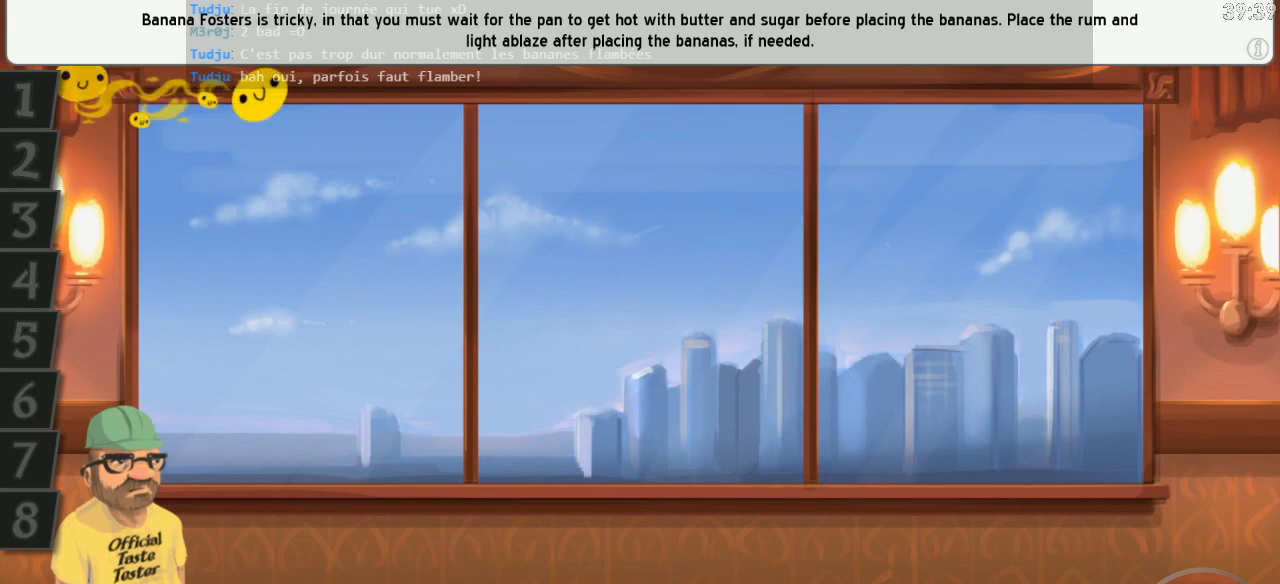
{"keys": [], "events": []}
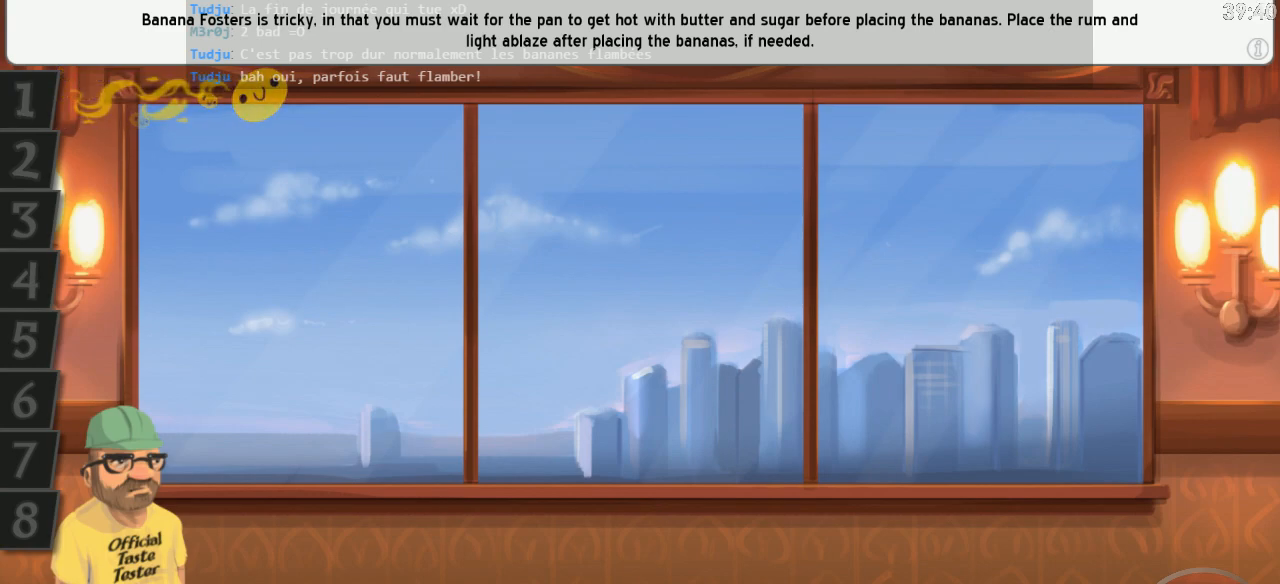
{"keys": [], "events": []}
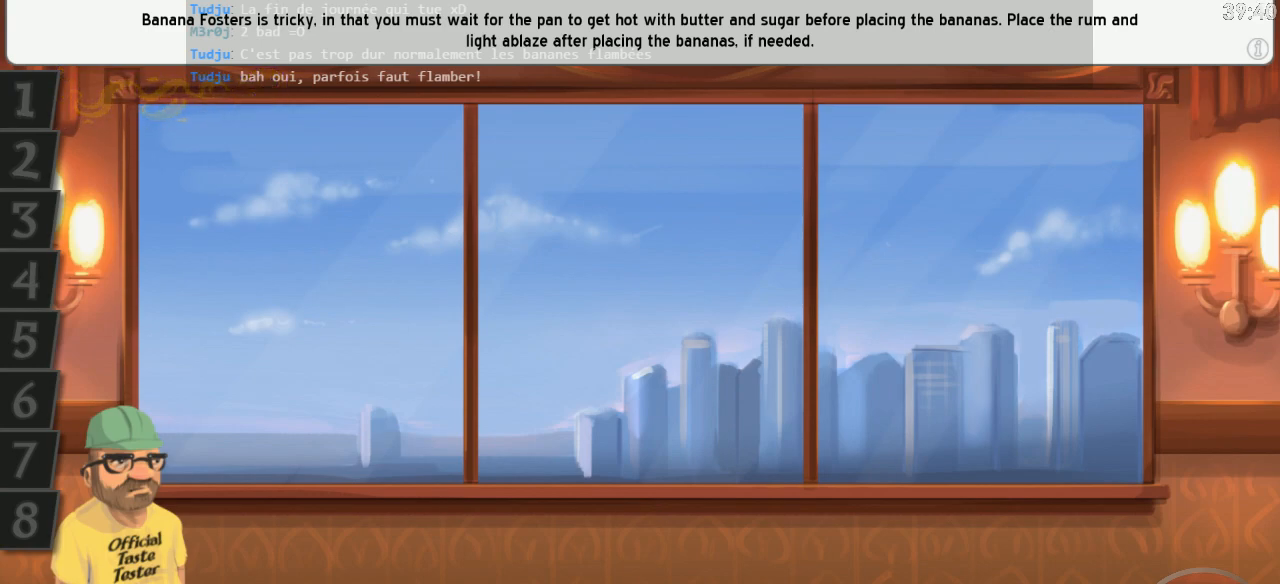
{"keys": [], "events": []}
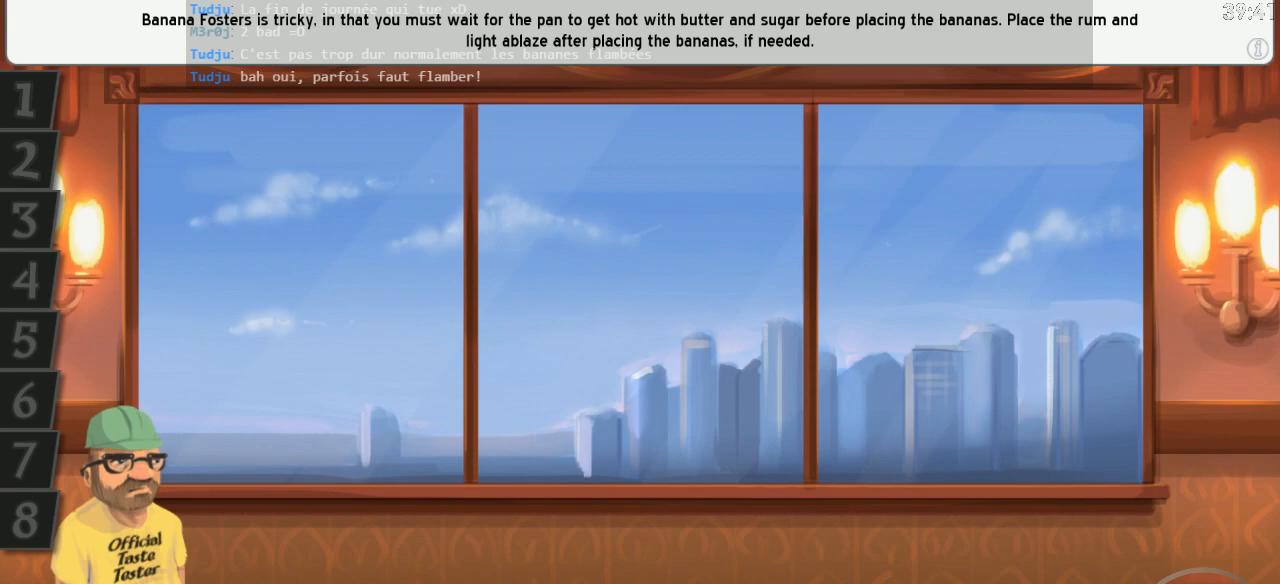
{"keys": [], "events": []}
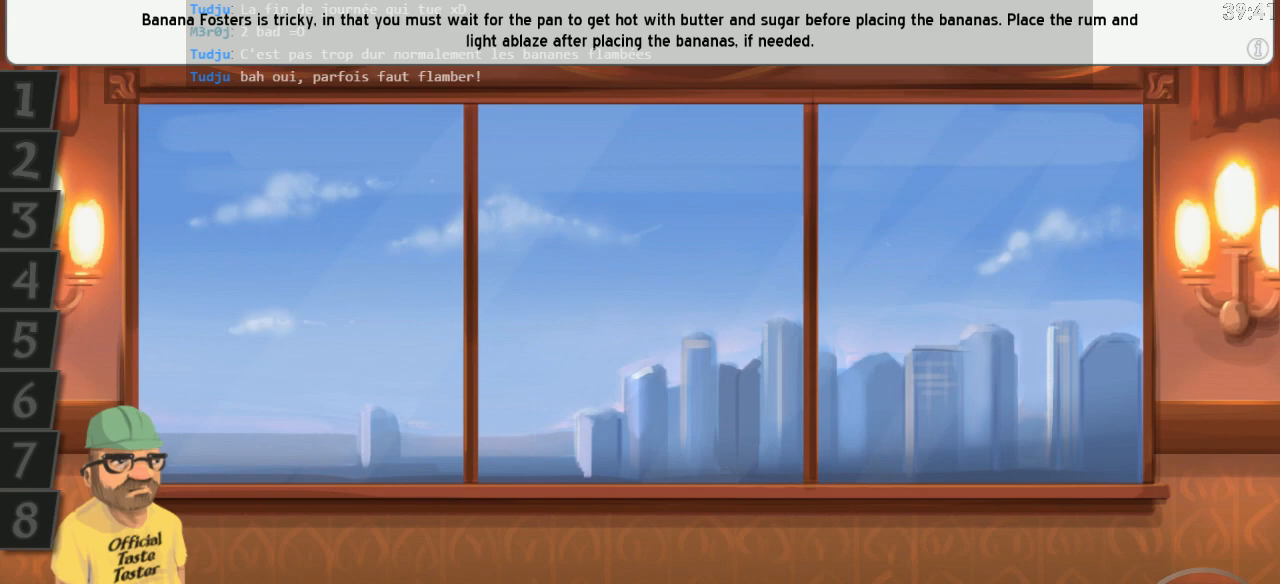
{"keys": [], "events": []}
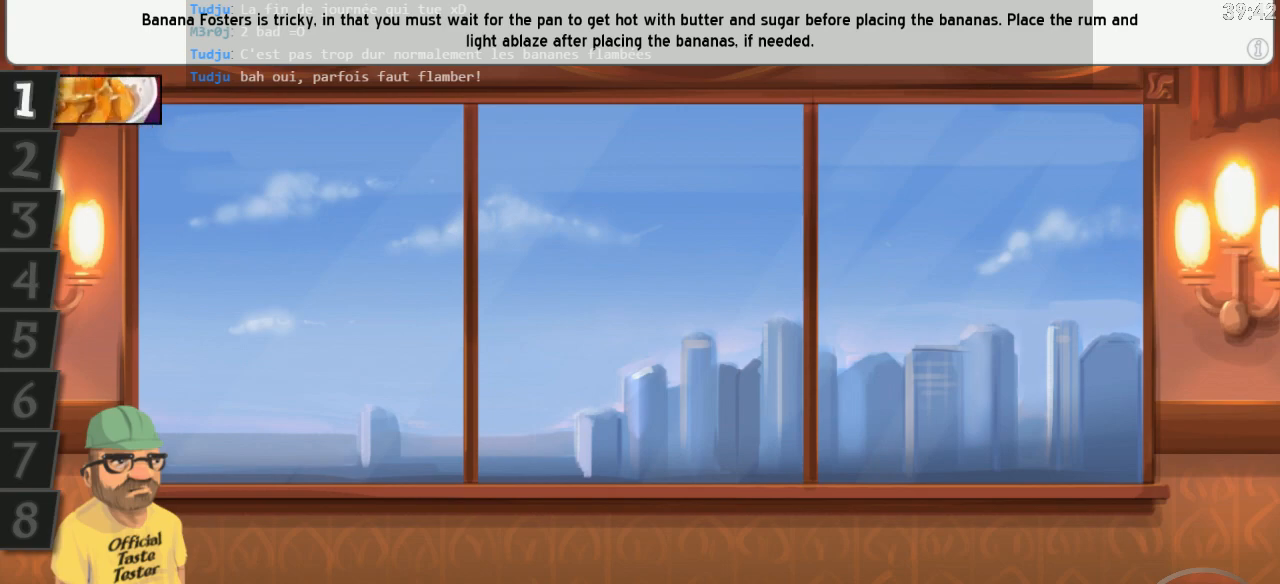
{"keys": [], "events": []}
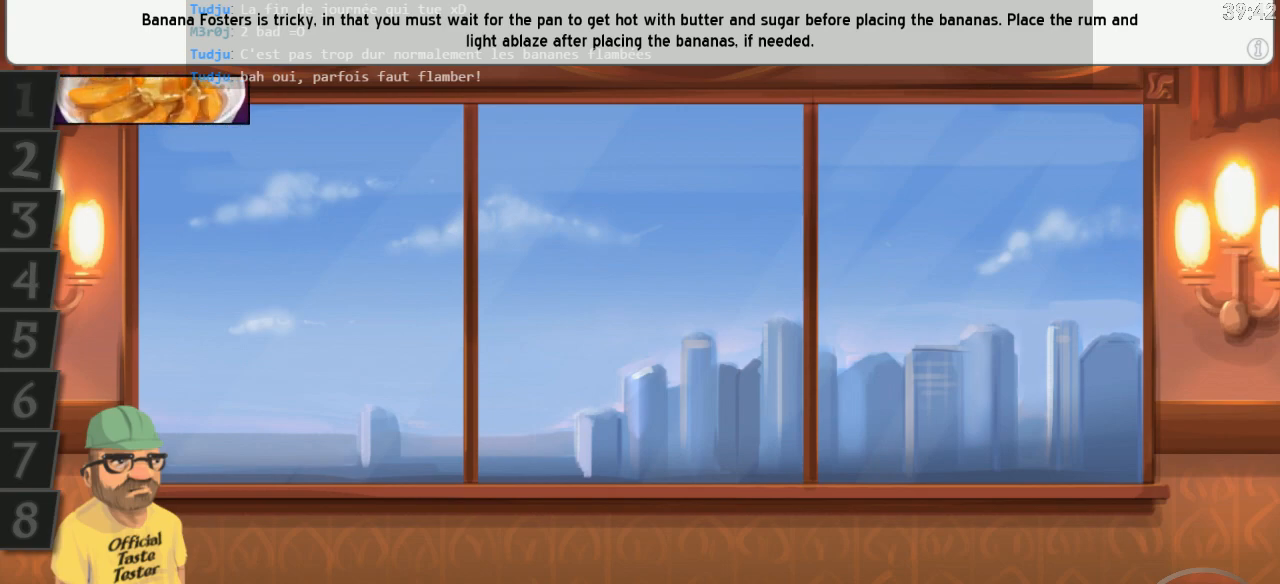
{"keys": [], "events": [[83, "1", "down"], [133, "1", "up"]]}
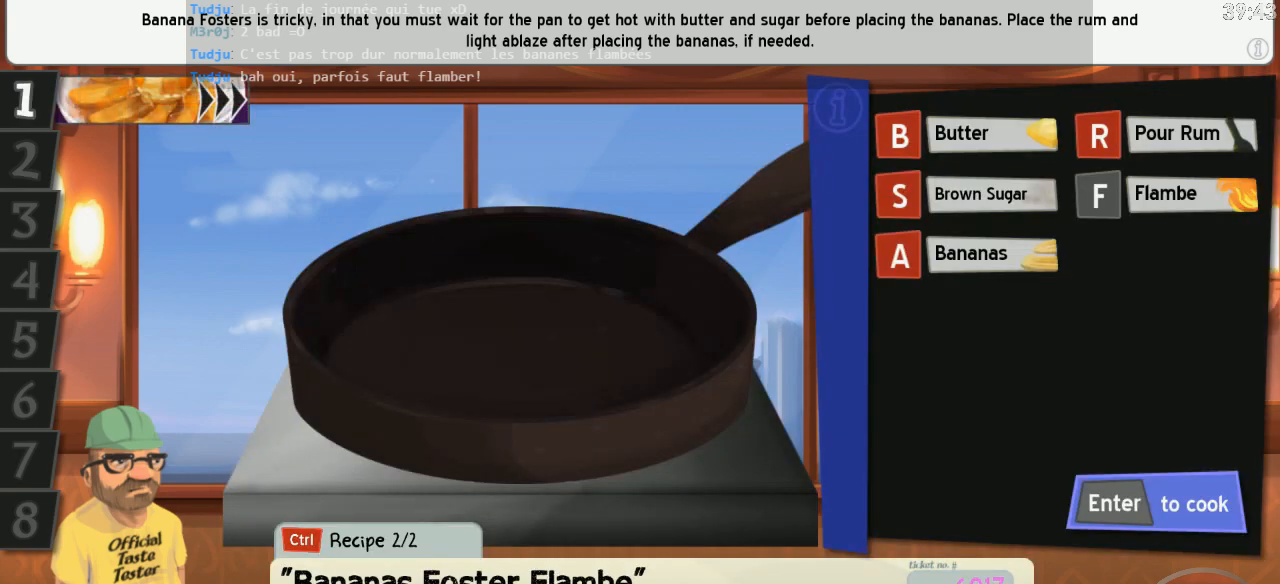
{"keys": [], "events": []}
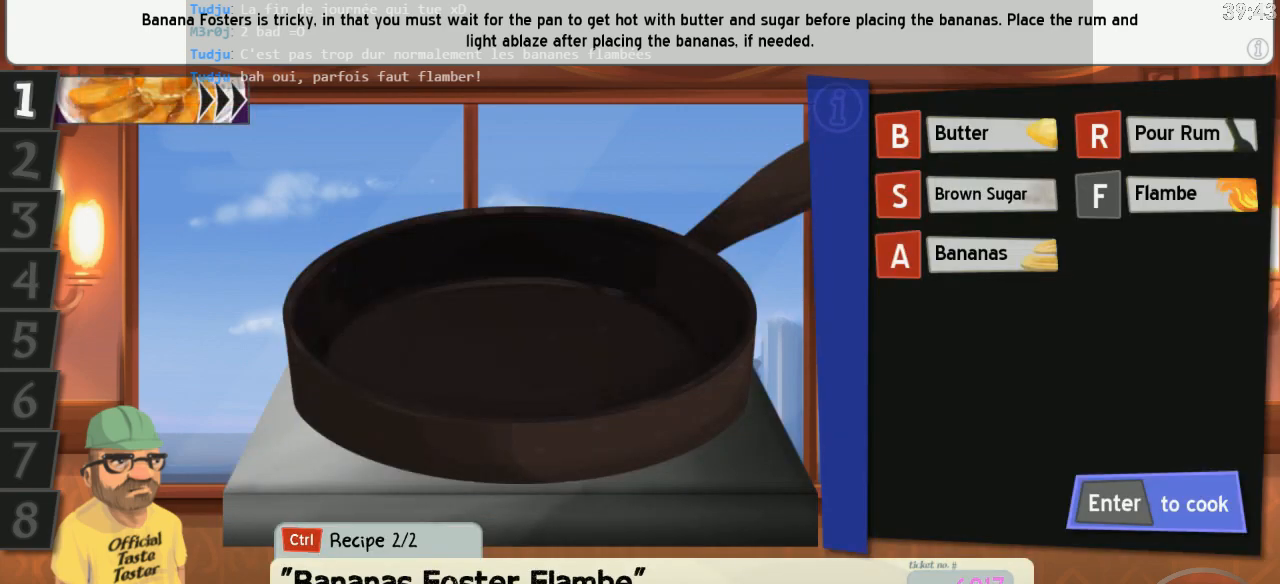
{"keys": [], "events": []}
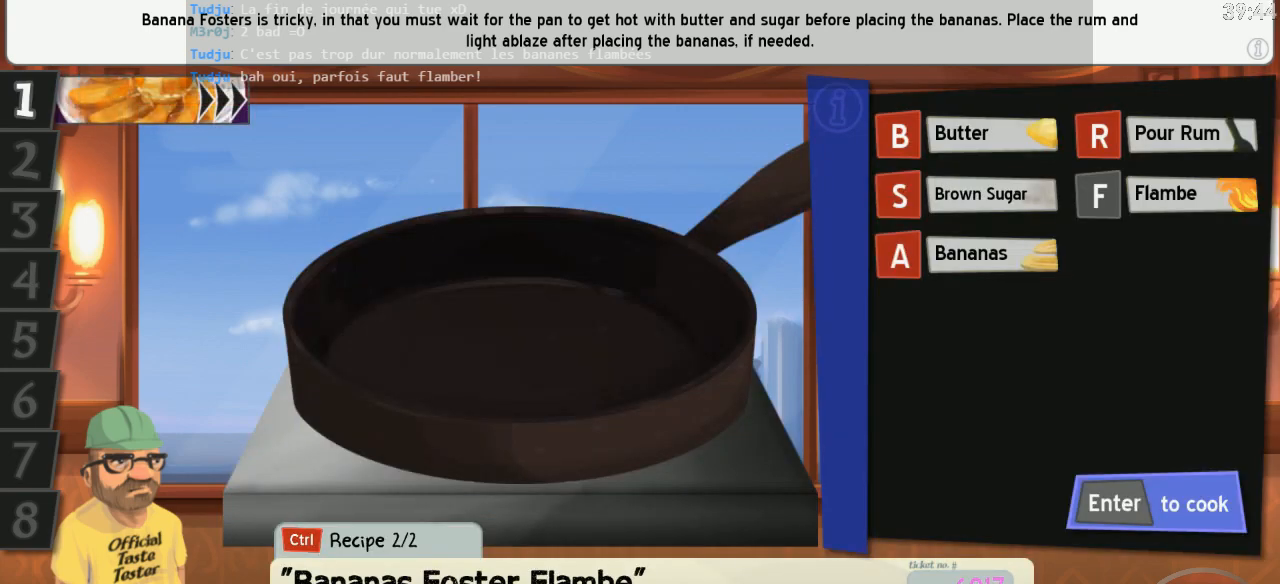
{"keys": [], "events": []}
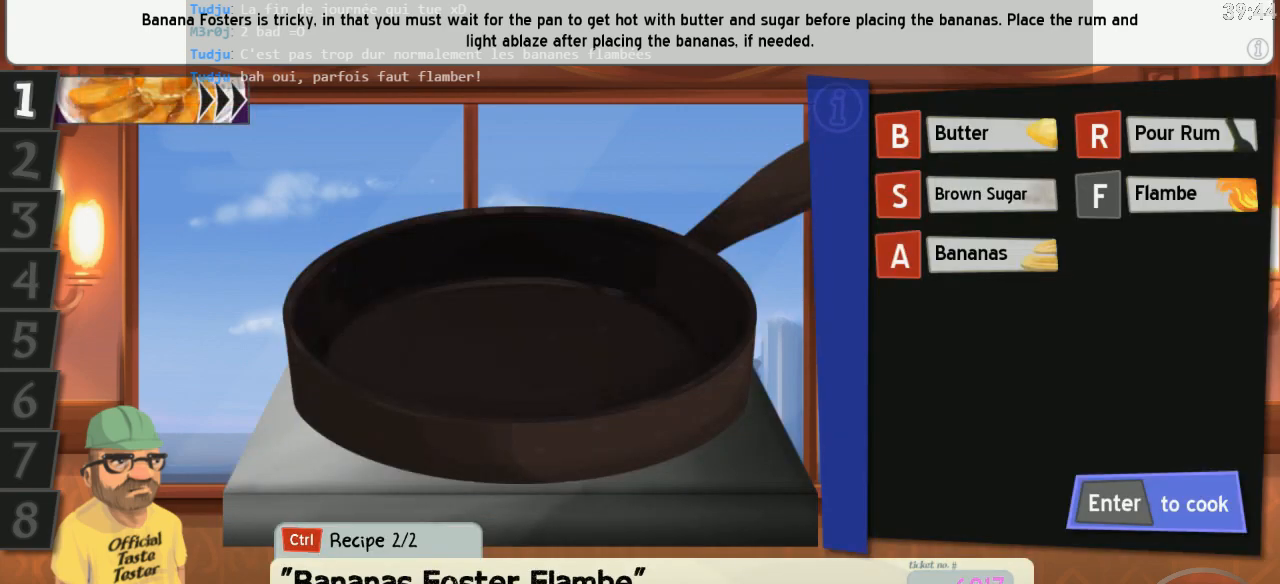
{"keys": [], "events": []}
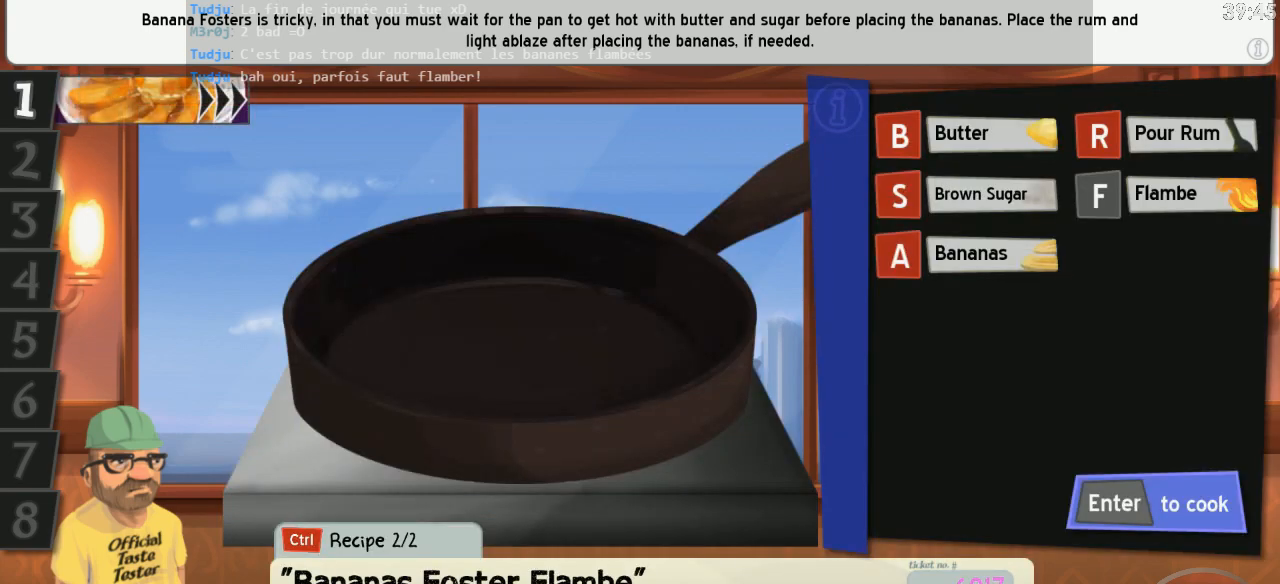
{"keys": [], "events": []}
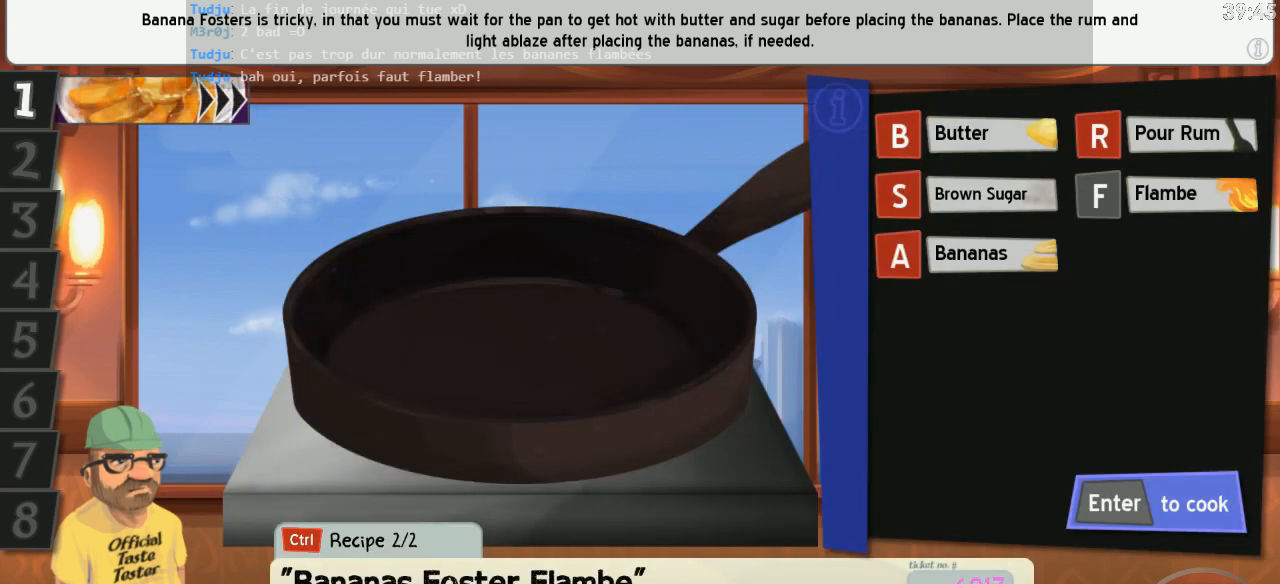
{"keys": [], "events": [[383, "s", "down"], [416, "b", "down"], [483, "b", "up"], [483, "s", "up"]]}
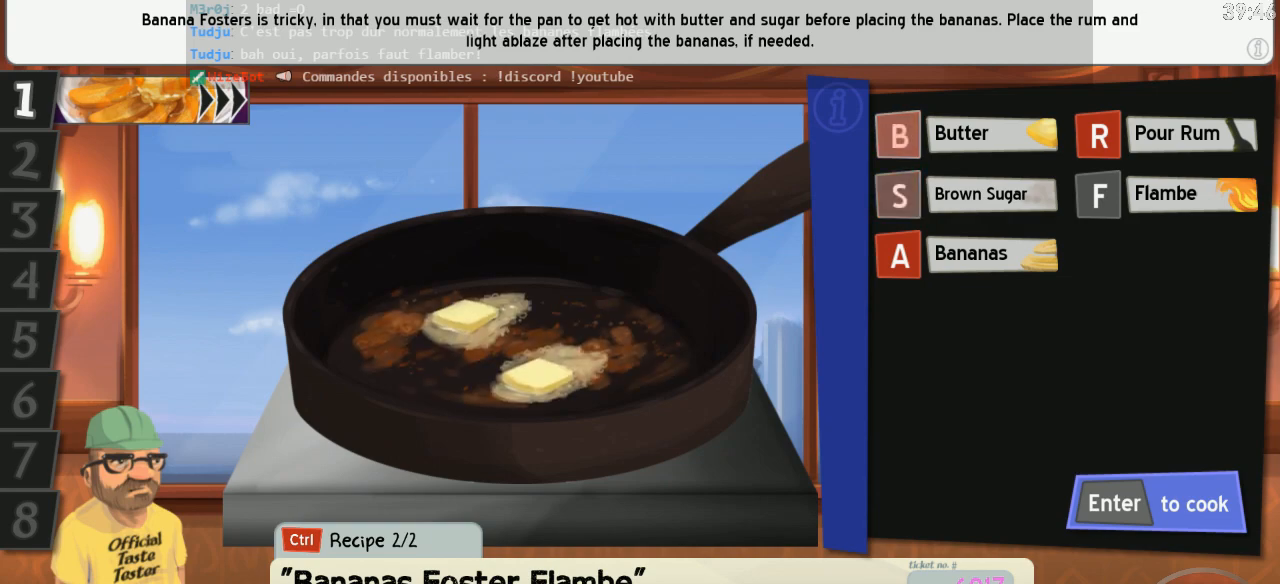
{"keys": [], "events": []}
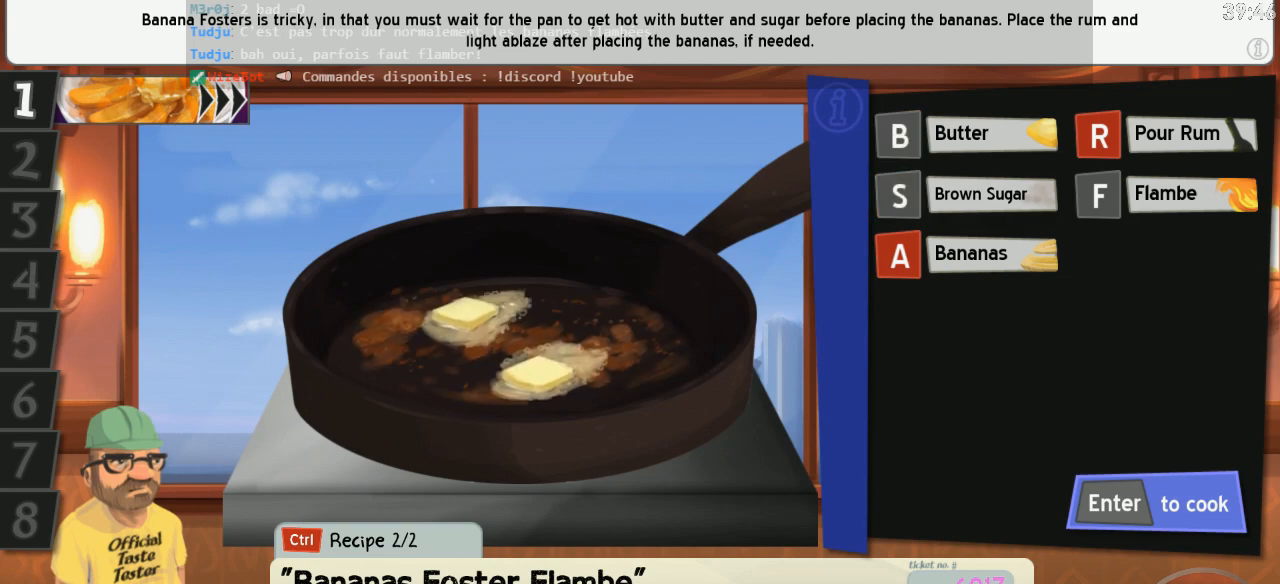
{"keys": [], "events": []}
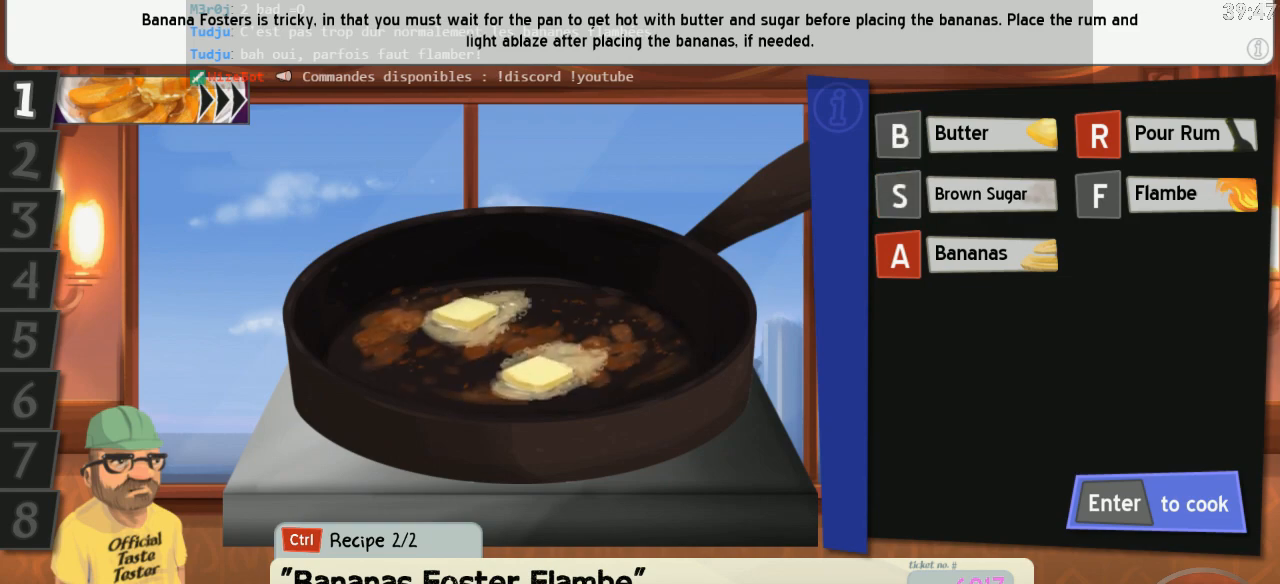
{"keys": [], "events": []}
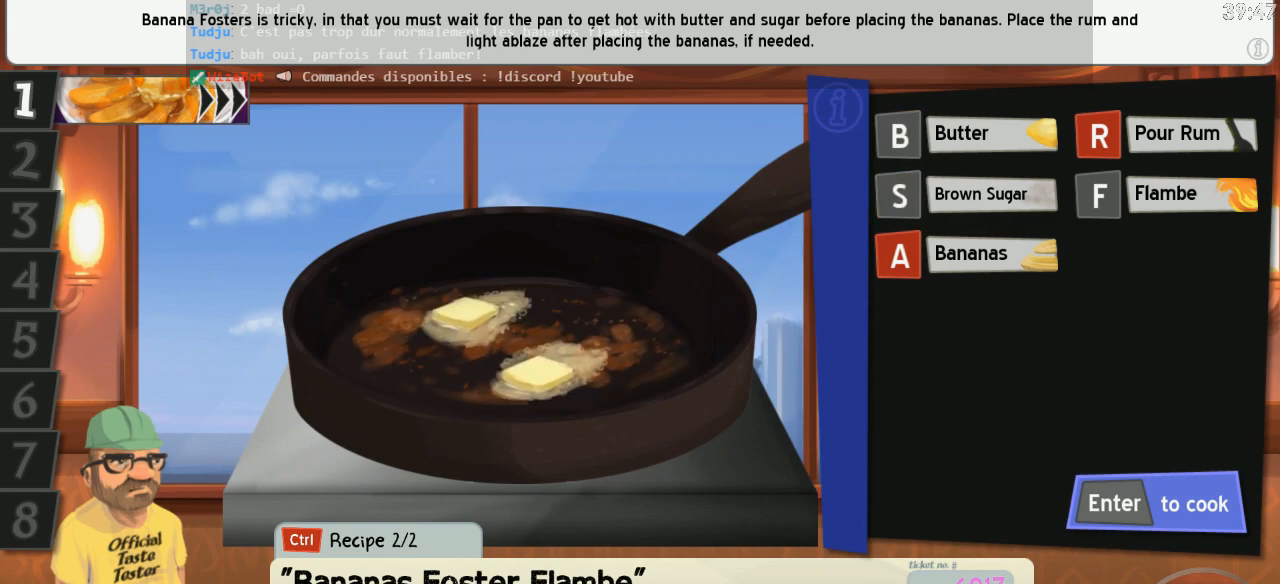
{"keys": [], "events": []}
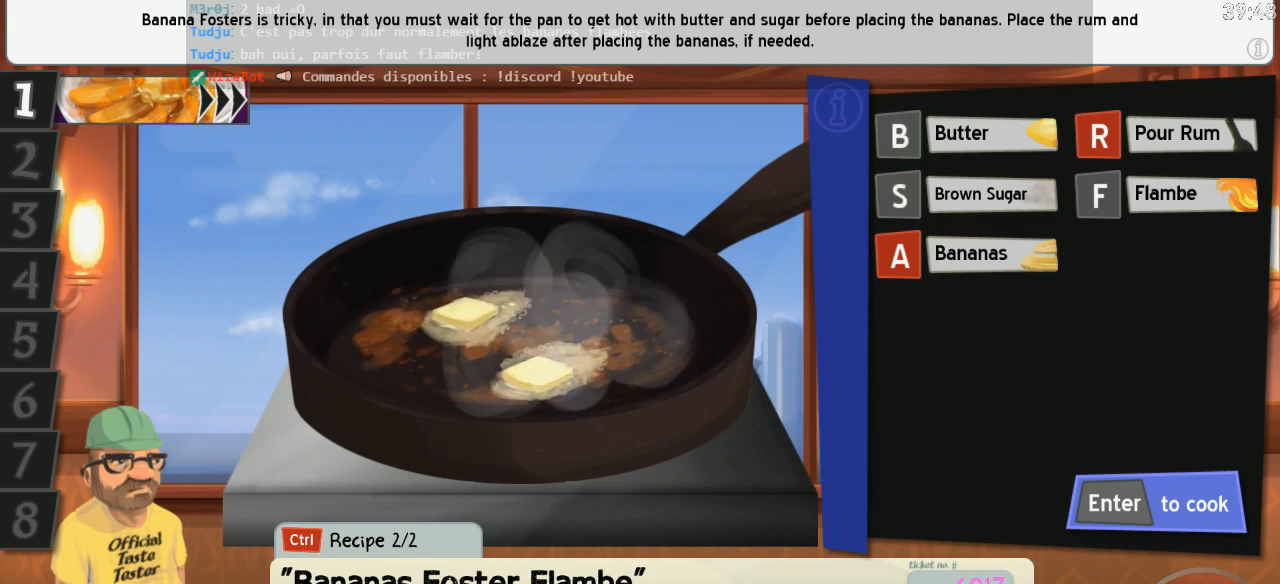
{"keys": [], "events": [[400, "a", "down"], [483, "a", "up"]]}
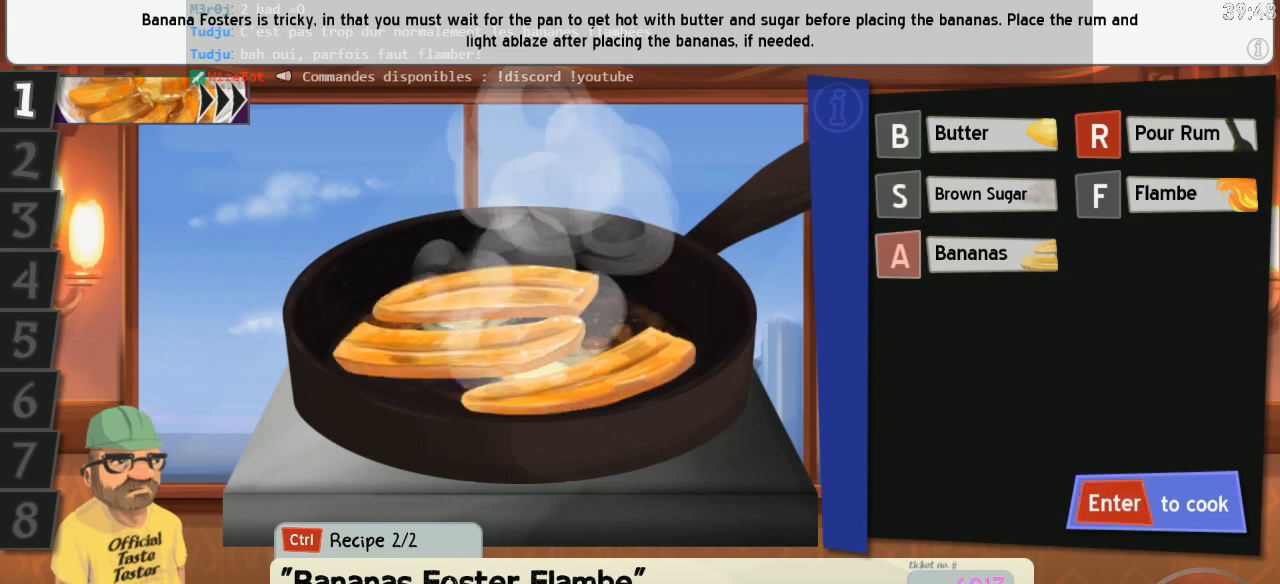
{"keys": [], "events": []}
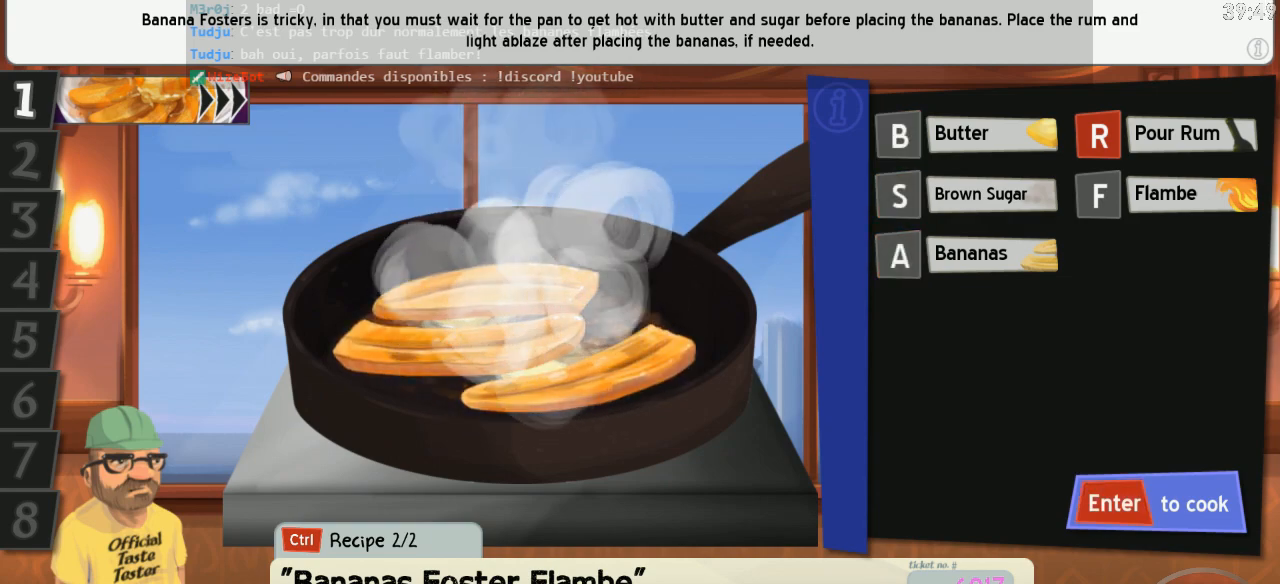
{"keys": [], "events": [[33, "r", "down"], [100, "f", "down"], [133, "r", "up"], [183, "f", "up"]]}
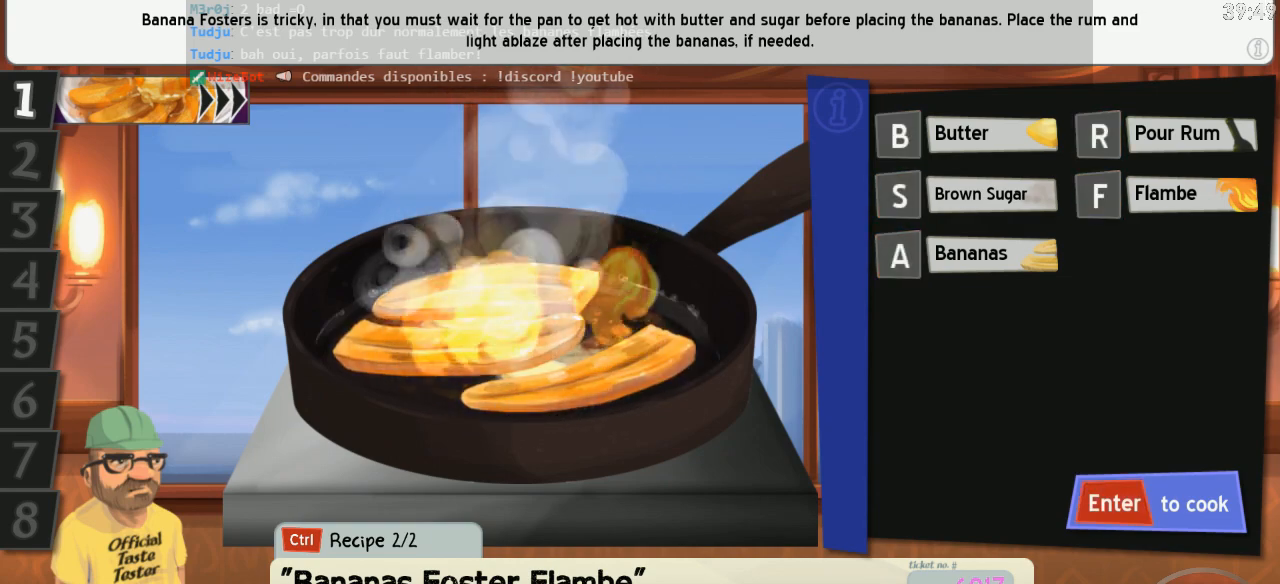
{"keys": [], "events": [[150, "return", "down"], [250, "return", "up"]]}